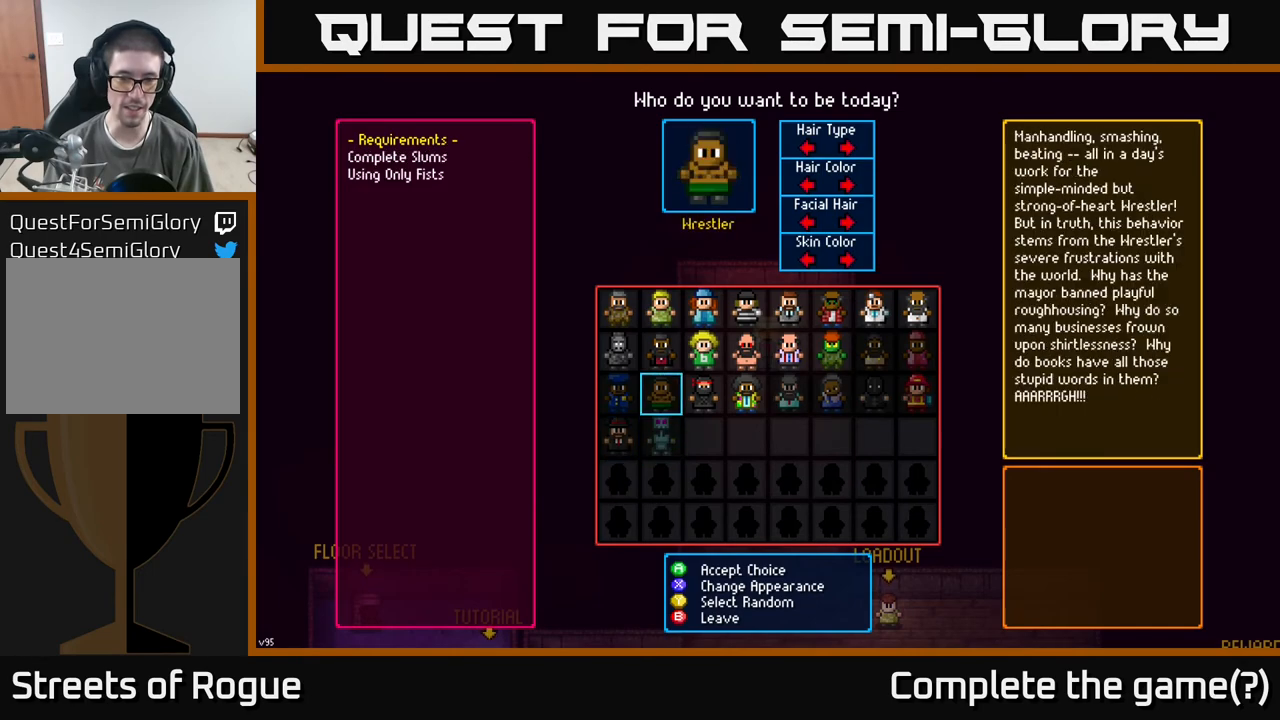
Gameplay with a controller (Xbox layout); each line is a JSON object with the inputs held at the frame after it. "events" lists button and stick changes between this image and that frame as [ms after this image, input, new state], when the widget could be followed in between.
{"buttons": [], "left_stick": "left", "right_stick": "center", "events": [[83, "left_stick", "center"], [150, "left_stick", "right"], [283, "left_stick", "center"], [417, "left_stick", "left"]]}
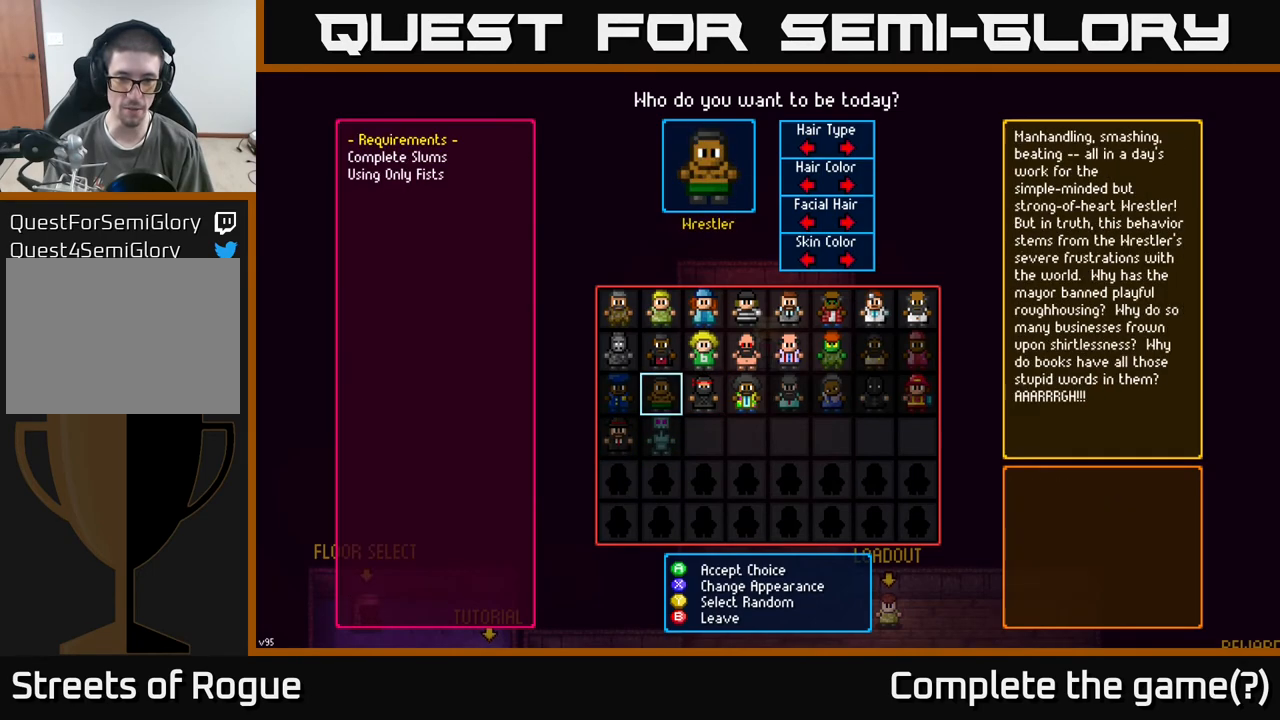
{"buttons": [], "left_stick": "down", "right_stick": "center", "events": [[83, "left_stick", "center"], [167, "left_stick", "left"], [300, "left_stick", "center"], [433, "left_stick", "down"]]}
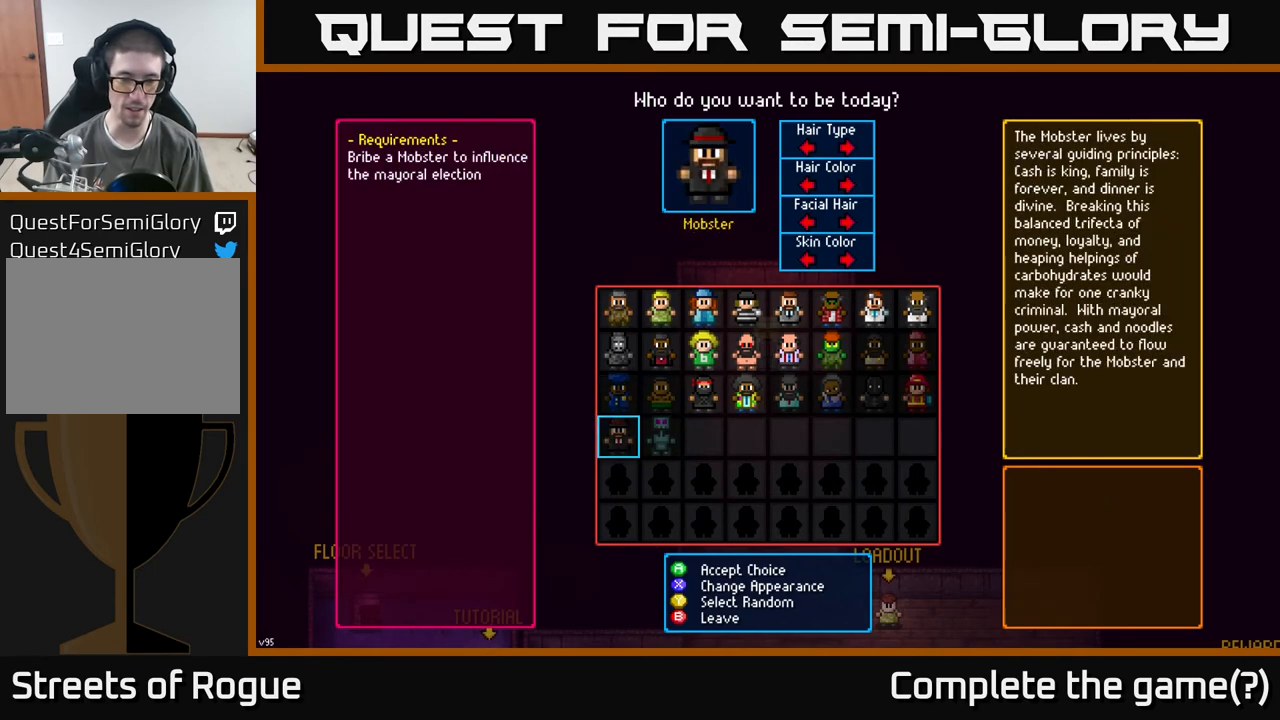
{"buttons": [], "left_stick": "right", "right_stick": "center", "events": [[100, "left_stick", "center"], [467, "left_stick", "right"]]}
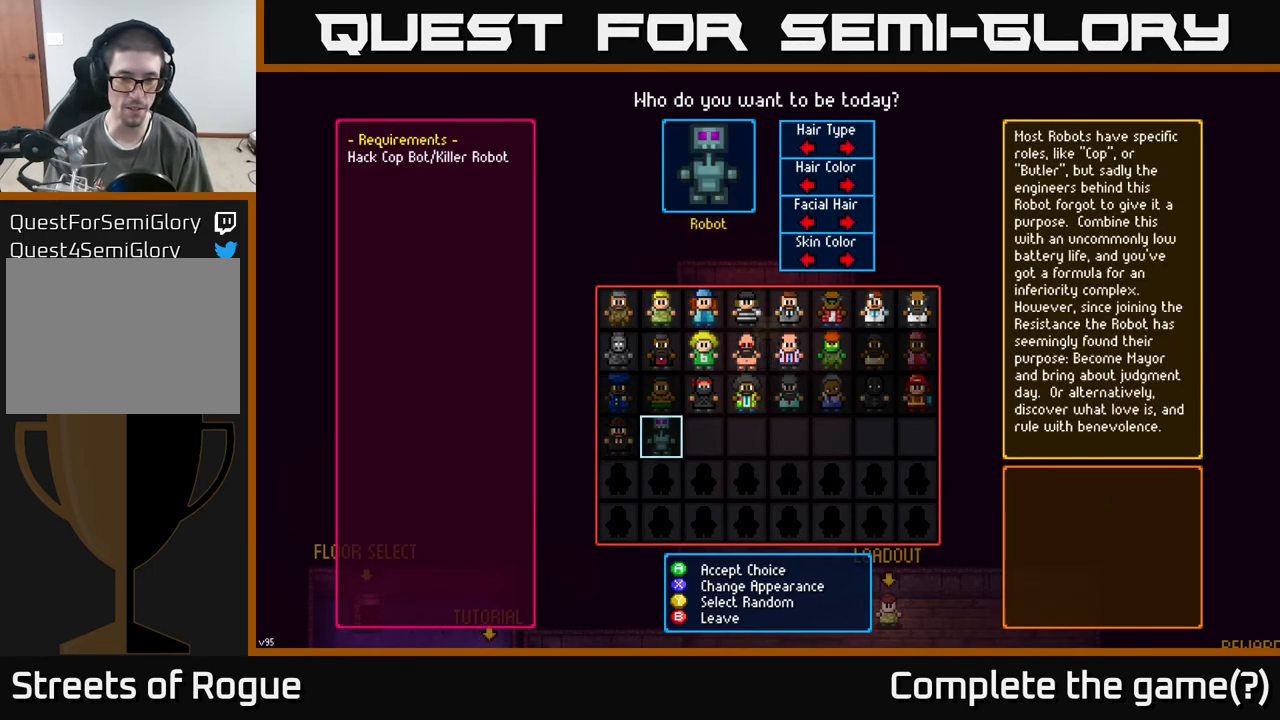
{"buttons": [], "left_stick": "right", "right_stick": "center", "events": [[167, "left_stick", "left"], [283, "left_stick", "center"], [500, "left_stick", "right"]]}
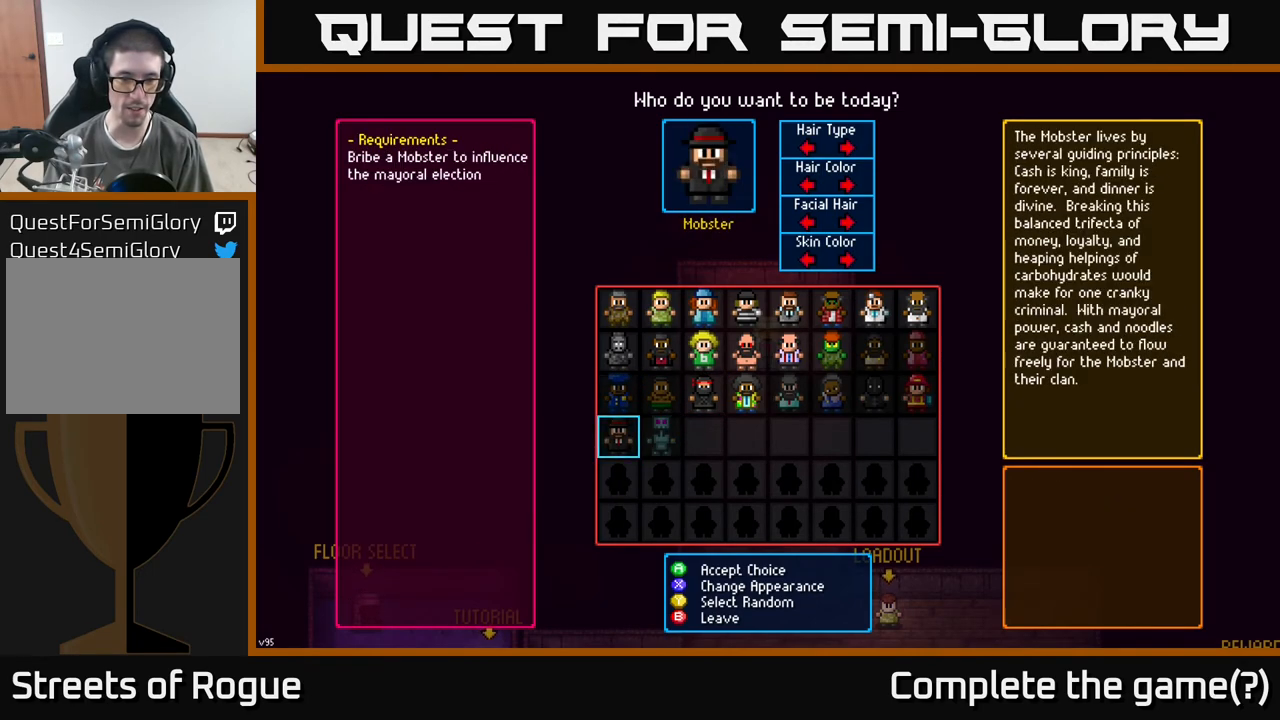
{"buttons": [], "left_stick": "left", "right_stick": "center", "events": [[133, "left_stick", "center"], [483, "left_stick", "left"]]}
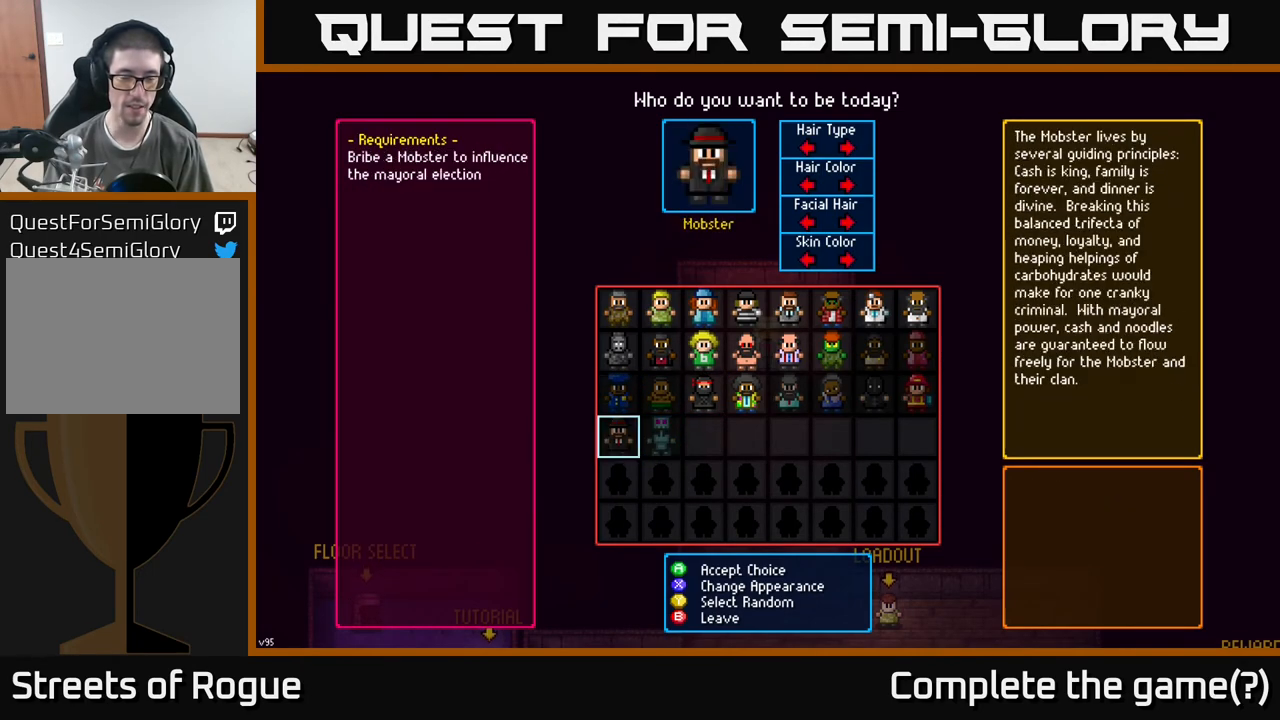
{"buttons": [], "left_stick": "center", "right_stick": "center", "events": [[117, "left_stick", "center"]]}
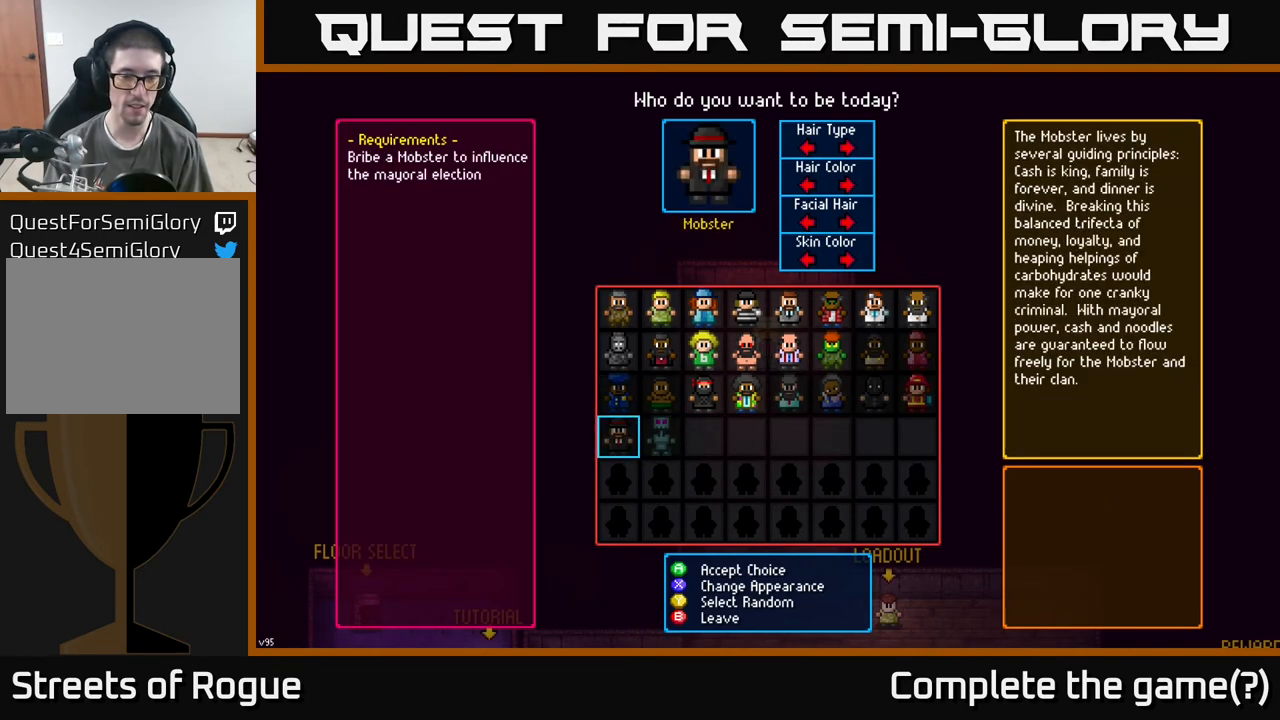
{"buttons": [], "left_stick": "center", "right_stick": "center", "events": []}
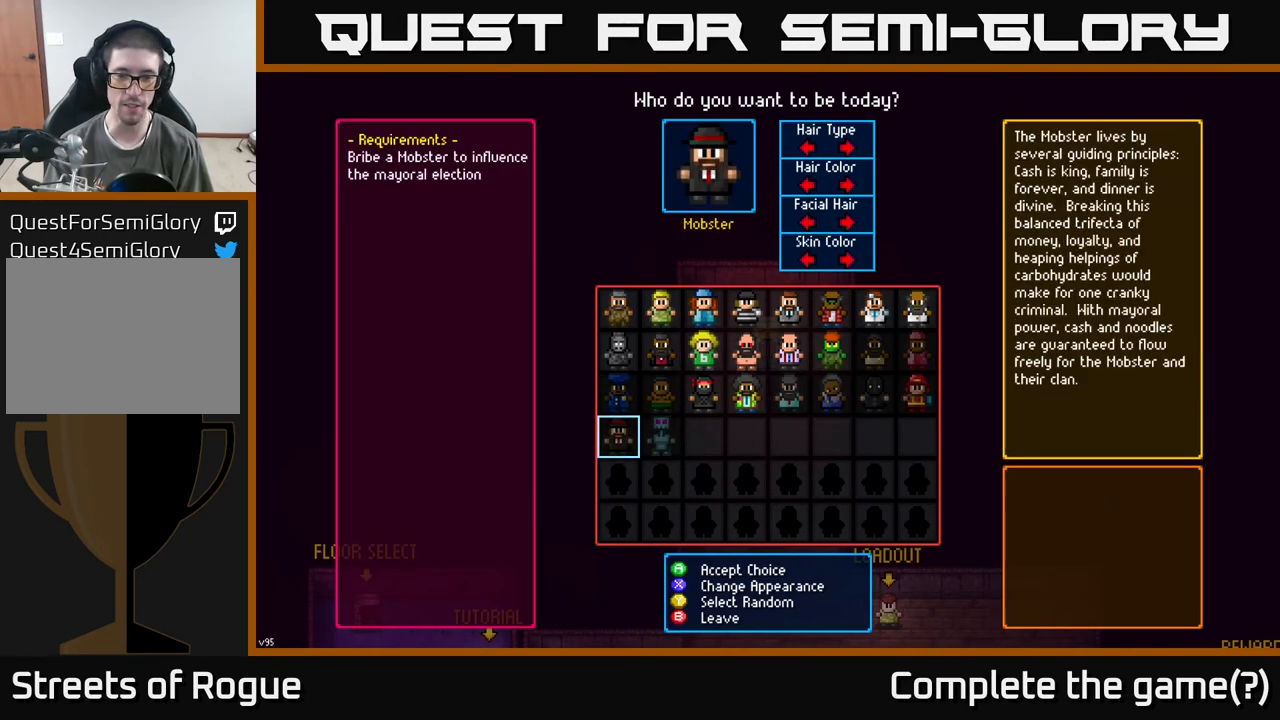
{"buttons": [], "left_stick": "center", "right_stick": "center", "events": [[250, "left_stick", "up"], [400, "left_stick", "center"]]}
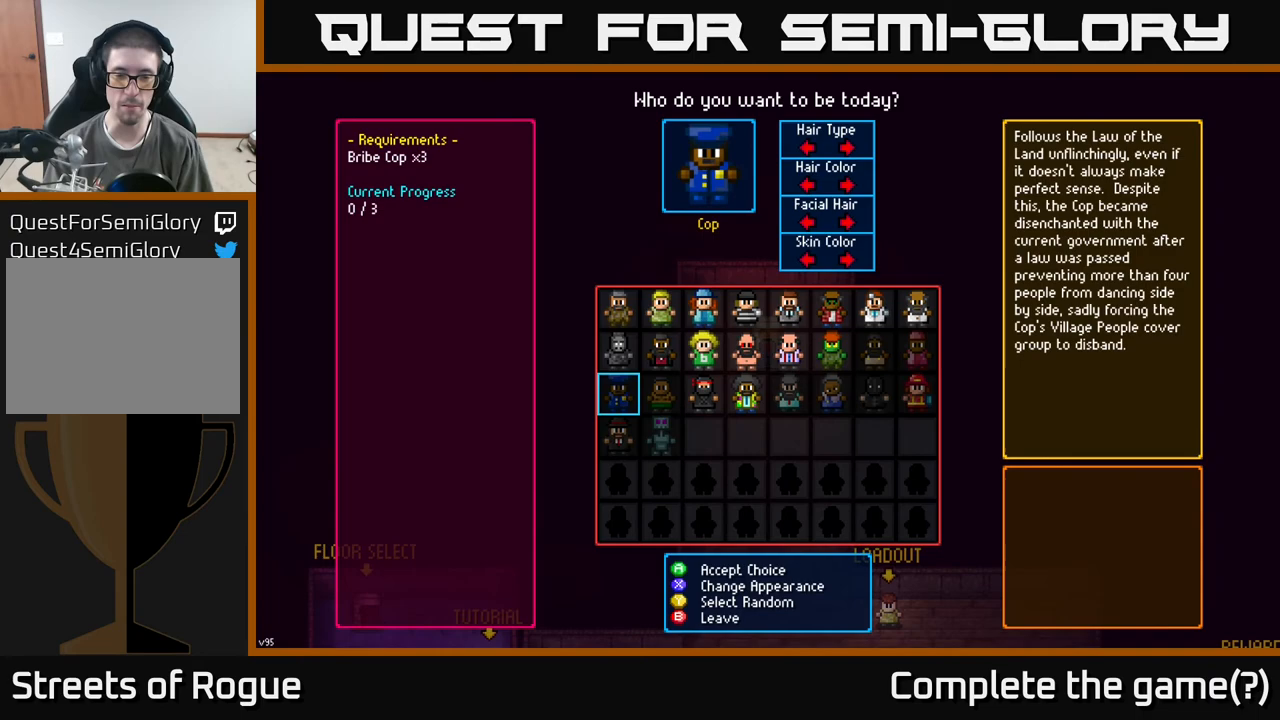
{"buttons": [], "left_stick": "center", "right_stick": "center", "events": []}
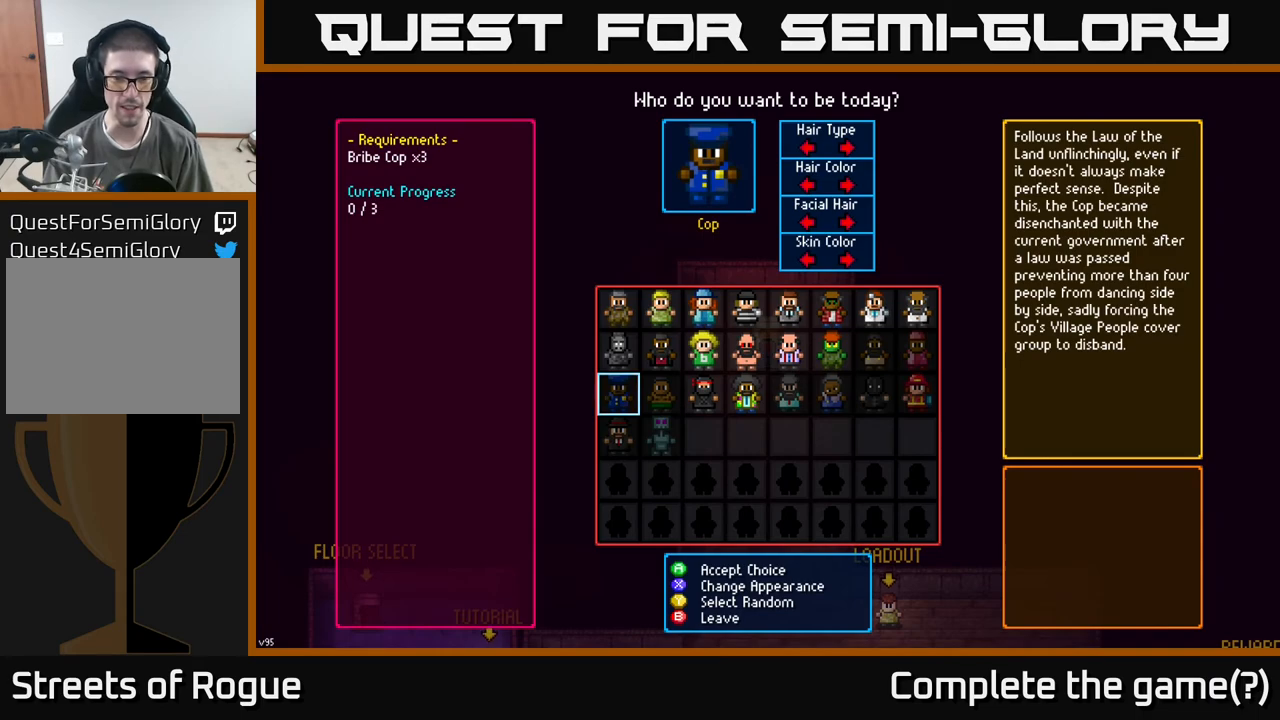
{"buttons": [], "left_stick": "center", "right_stick": "center", "events": []}
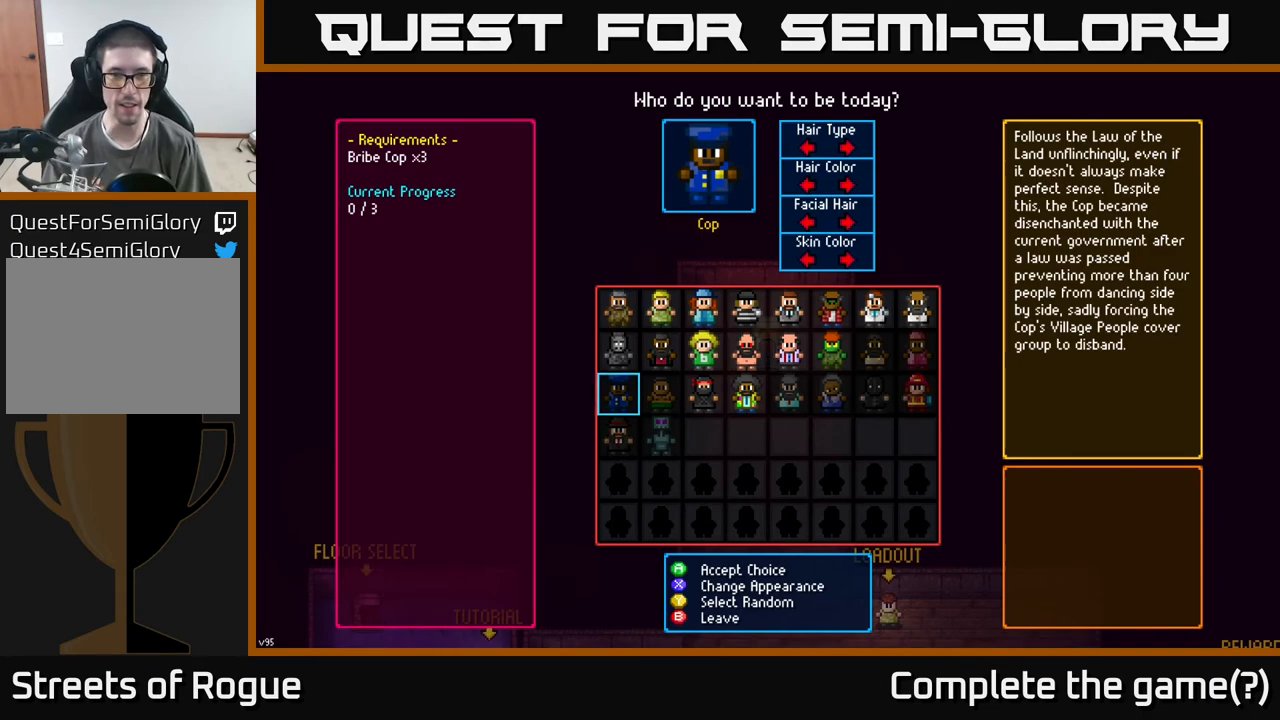
{"buttons": [], "left_stick": "center", "right_stick": "center", "events": [[117, "left_stick", "right"], [283, "left_stick", "center"]]}
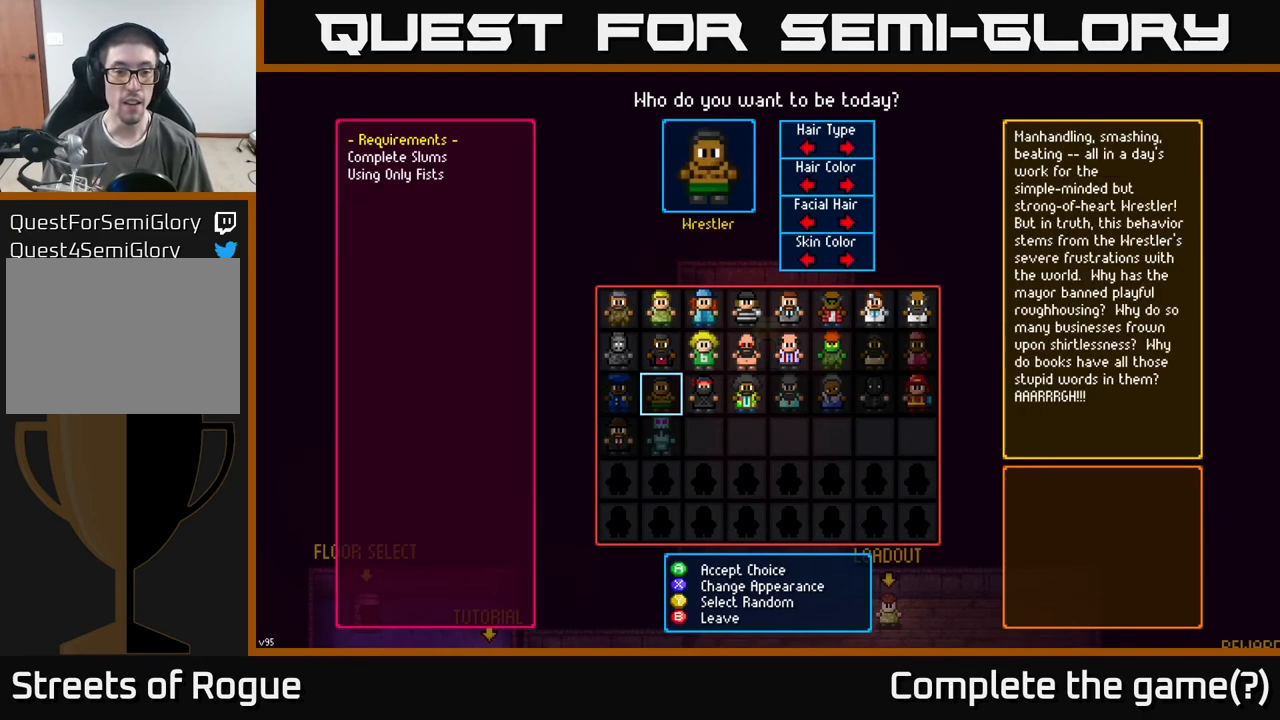
{"buttons": [], "left_stick": "center", "right_stick": "center", "events": [[100, "B", "down"], [250, "B", "up"]]}
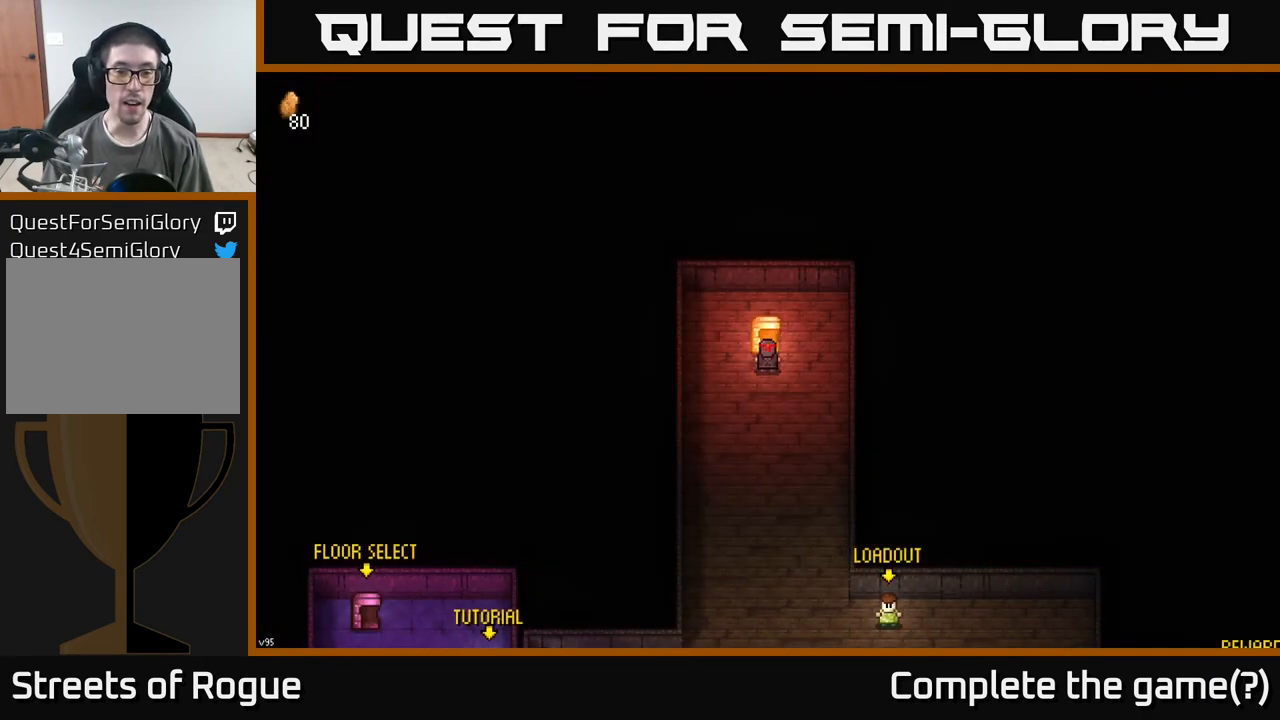
{"buttons": [], "left_stick": "center", "right_stick": "center", "events": [[317, "START", "down"], [483, "START", "up"]]}